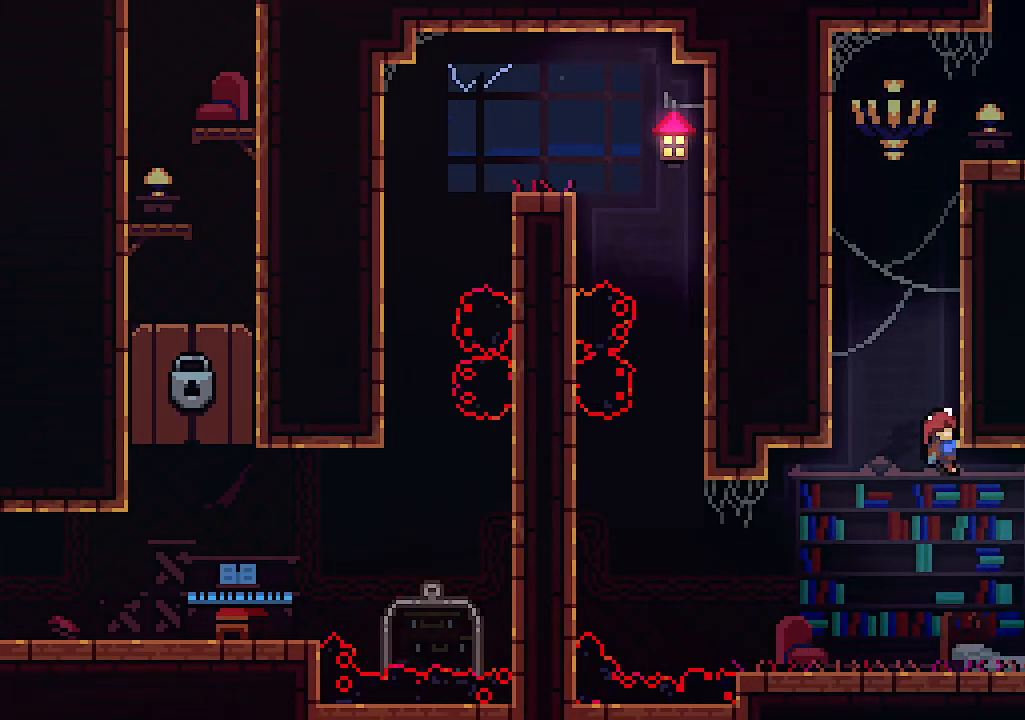
Gameplay with keyboard; each line is a JSON object with the keys held at the frame after it. "events" lists presses ("down") and releases ("up") of "c", "down", "left", "right", "s", "shift", "up", "x" and "z" between this image and that frame as [ms after this image, input, new state], when the widget could be followed in between. No other keys are recorded. Mouse input is not recorded.
{"keys": ["right"], "events": [[133, "x", "up"], [233, "right", "down"]]}
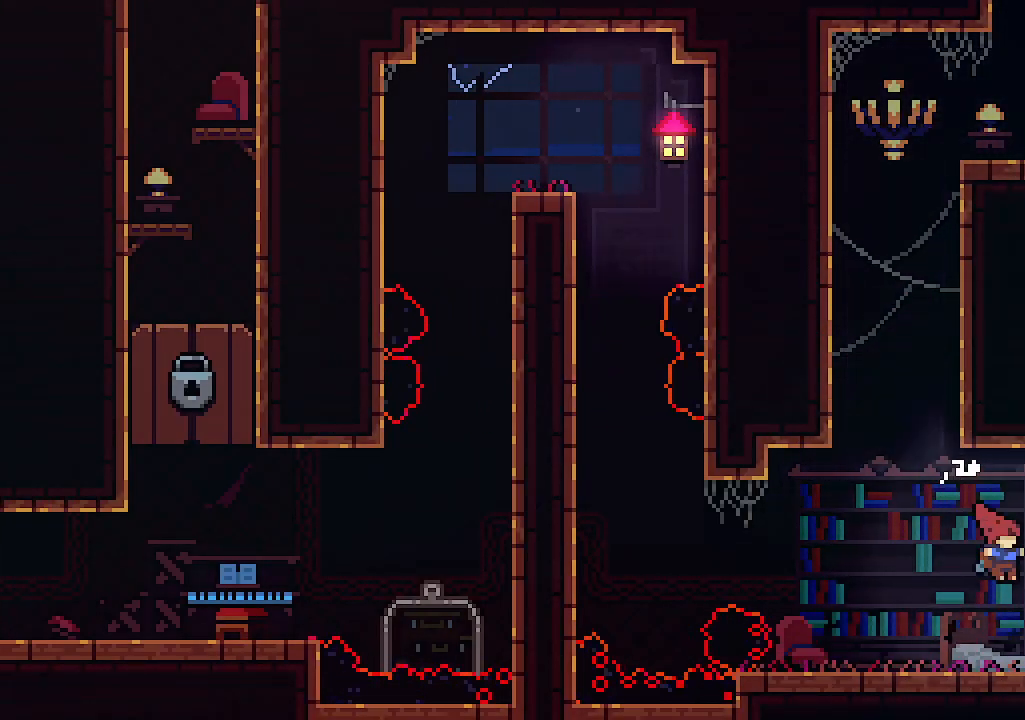
{"keys": ["right", "up", "z"], "events": [[133, "up", "down"], [133, "z", "down"]]}
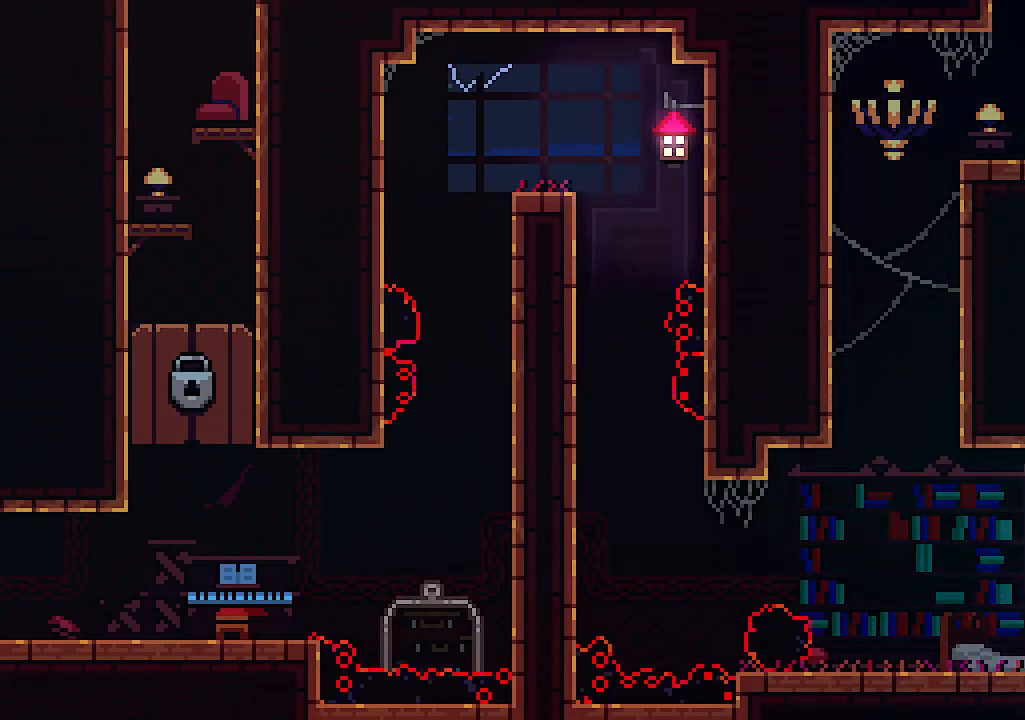
{"keys": ["x"], "events": [[33, "z", "up"], [100, "x", "down"], [200, "right", "up"], [333, "up", "up"]]}
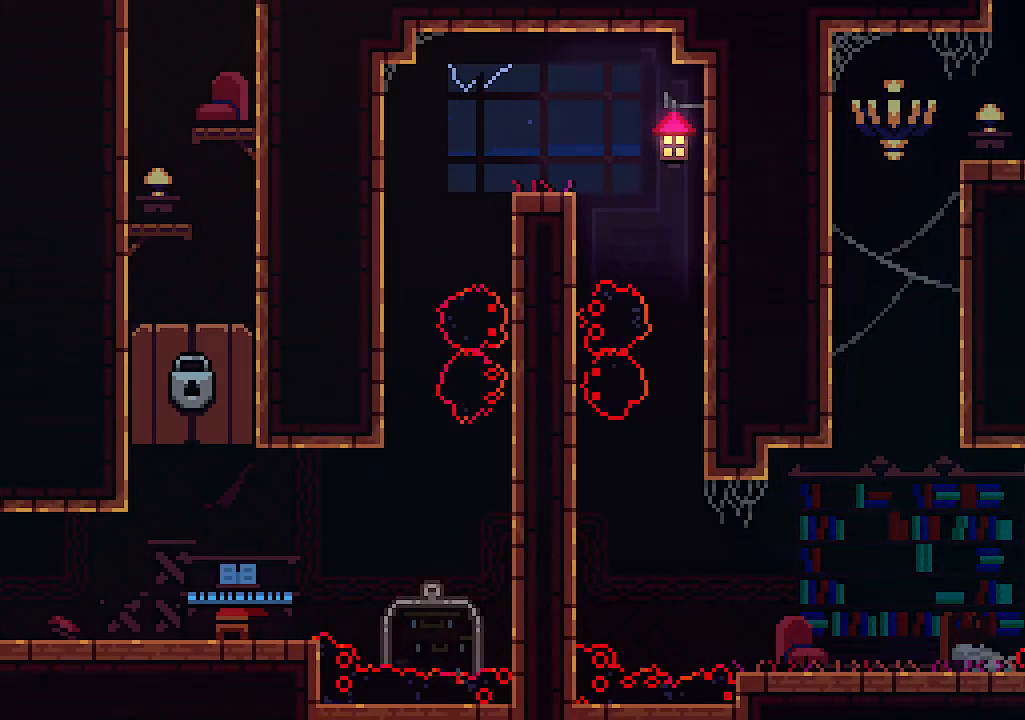
{"keys": ["c", "up"], "events": [[33, "left", "down"], [133, "x", "up"], [133, "z", "down"], [166, "up", "down"], [233, "left", "up"], [366, "c", "down"], [400, "z", "up"]]}
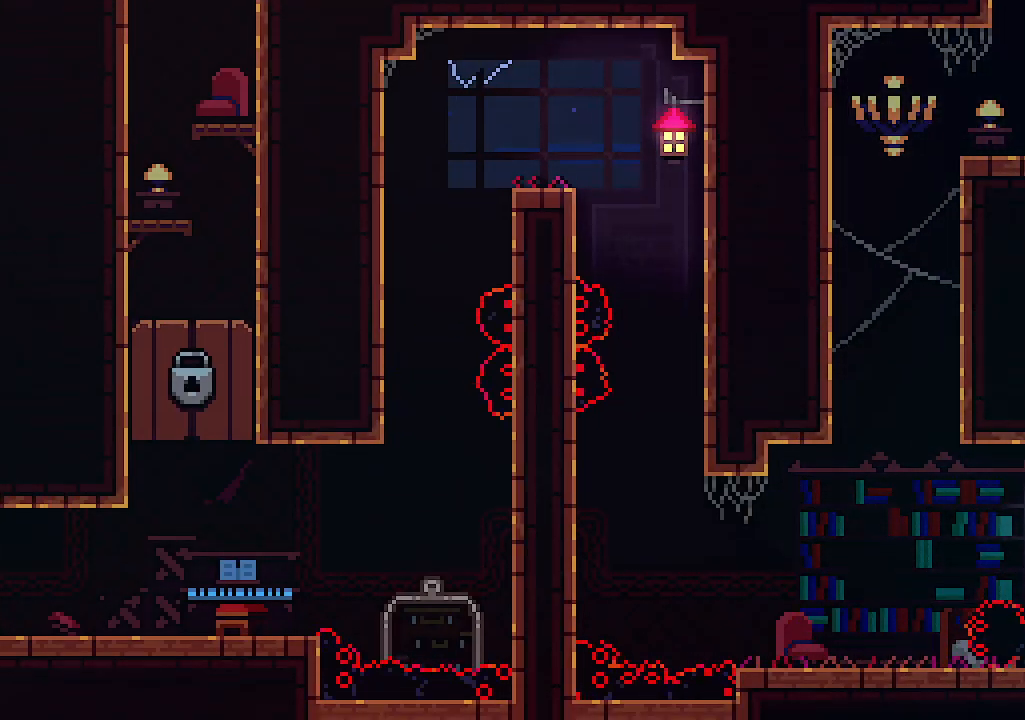
{"keys": [], "events": [[66, "c", "up"], [333, "up", "up"]]}
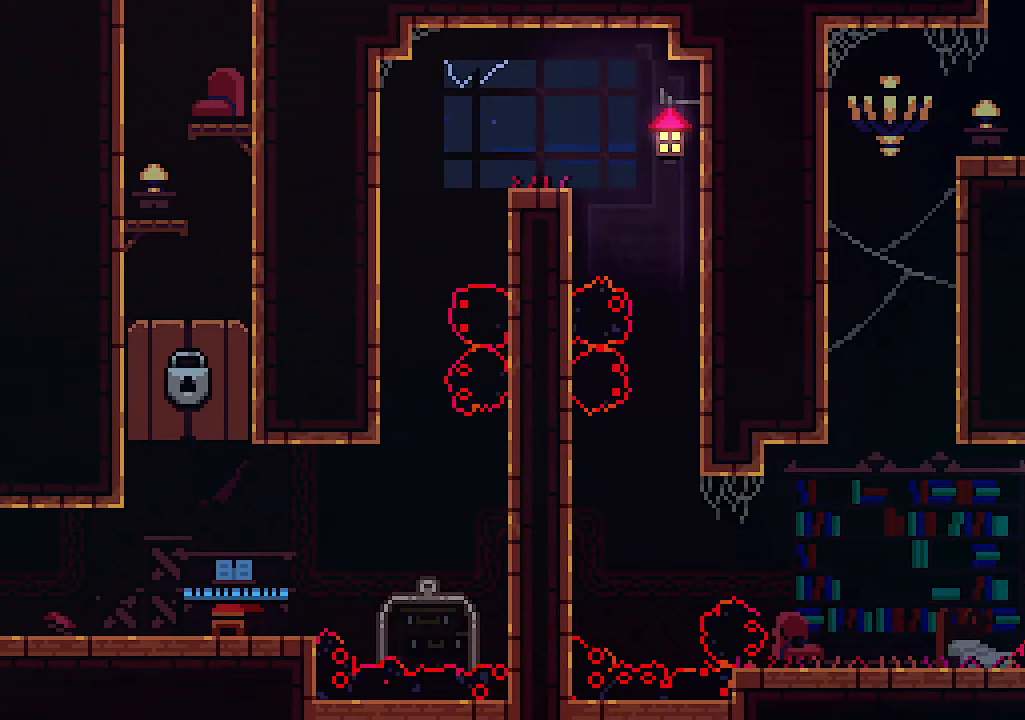
{"keys": [], "events": []}
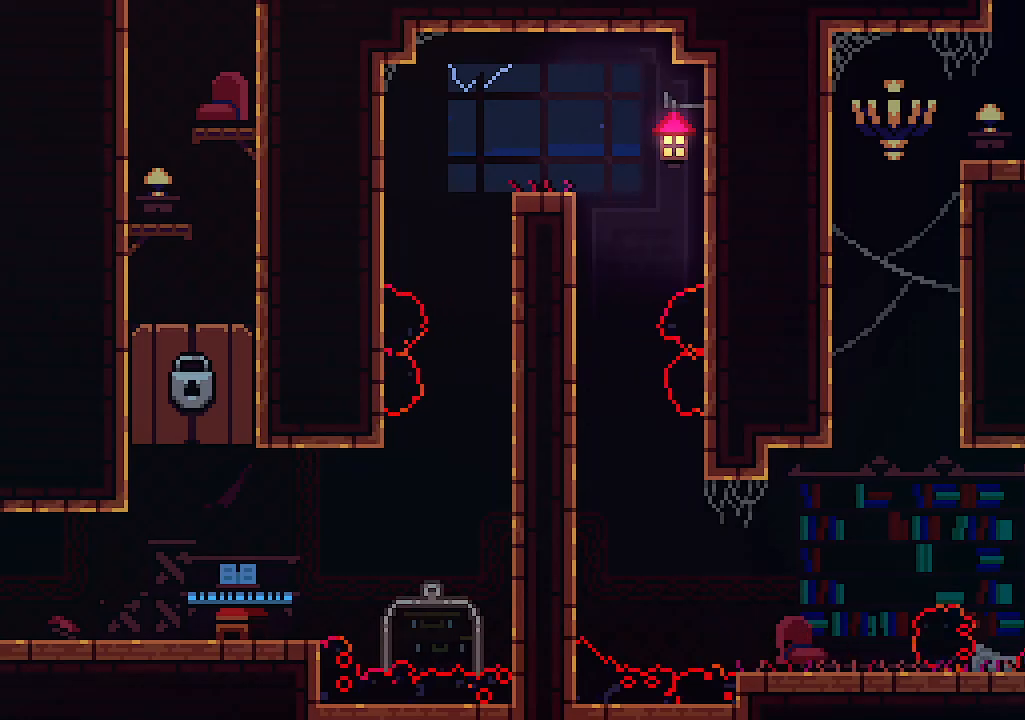
{"keys": [], "events": []}
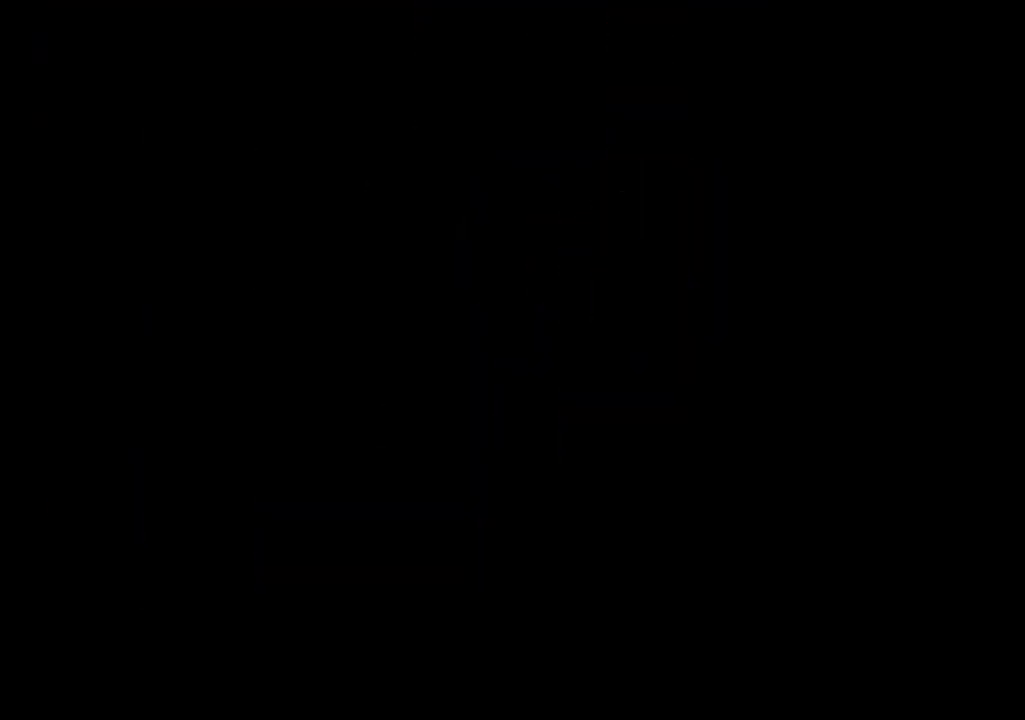
{"keys": ["left"], "events": [[366, "left", "down"]]}
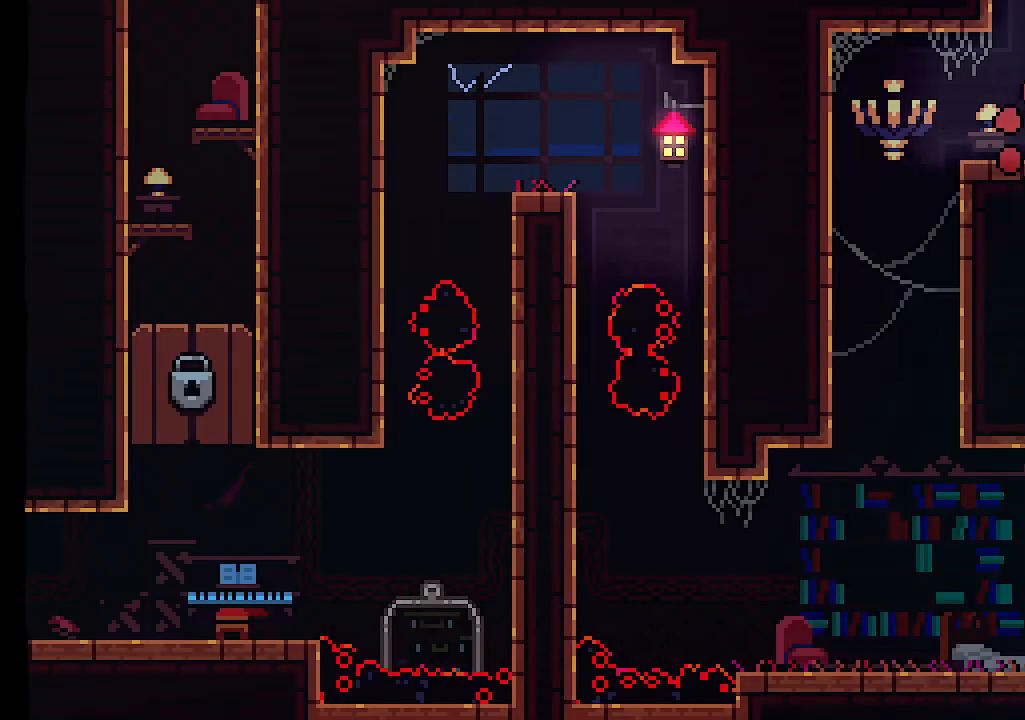
{"keys": ["left"], "events": []}
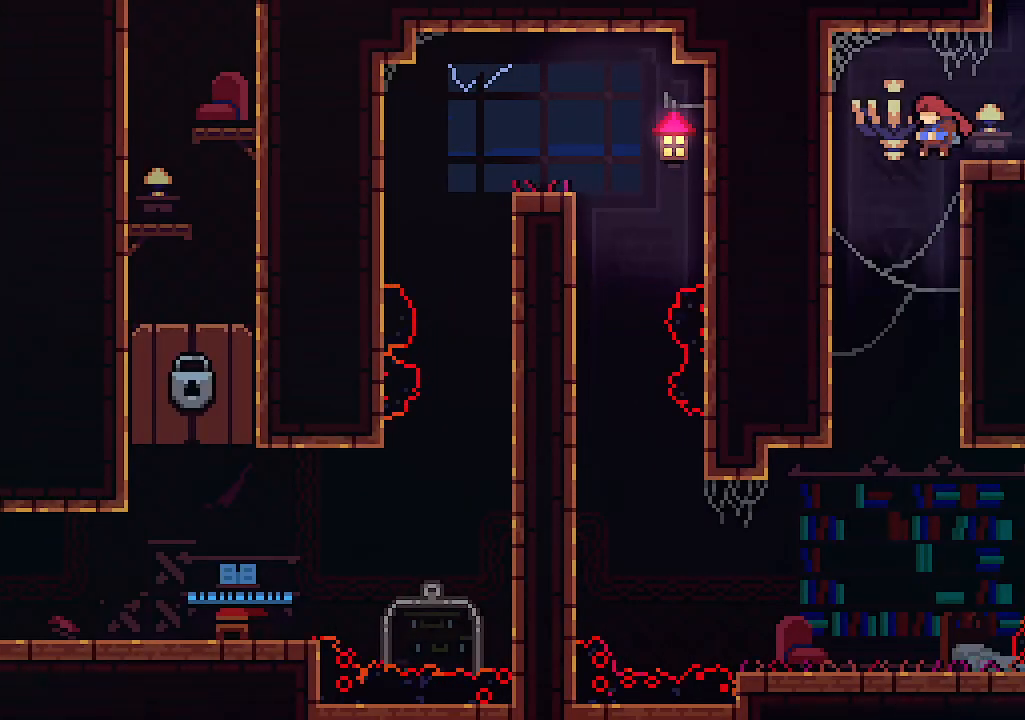
{"keys": ["right"], "events": [[133, "left", "up"], [133, "right", "down"]]}
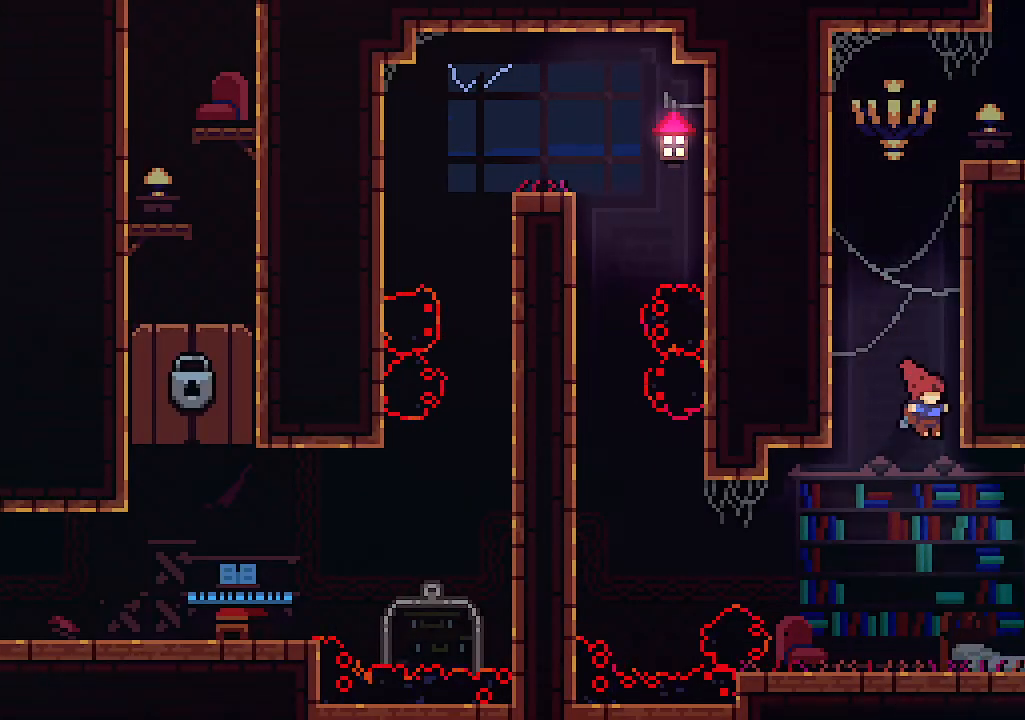
{"keys": ["x"], "events": [[100, "x", "down"], [200, "right", "up"]]}
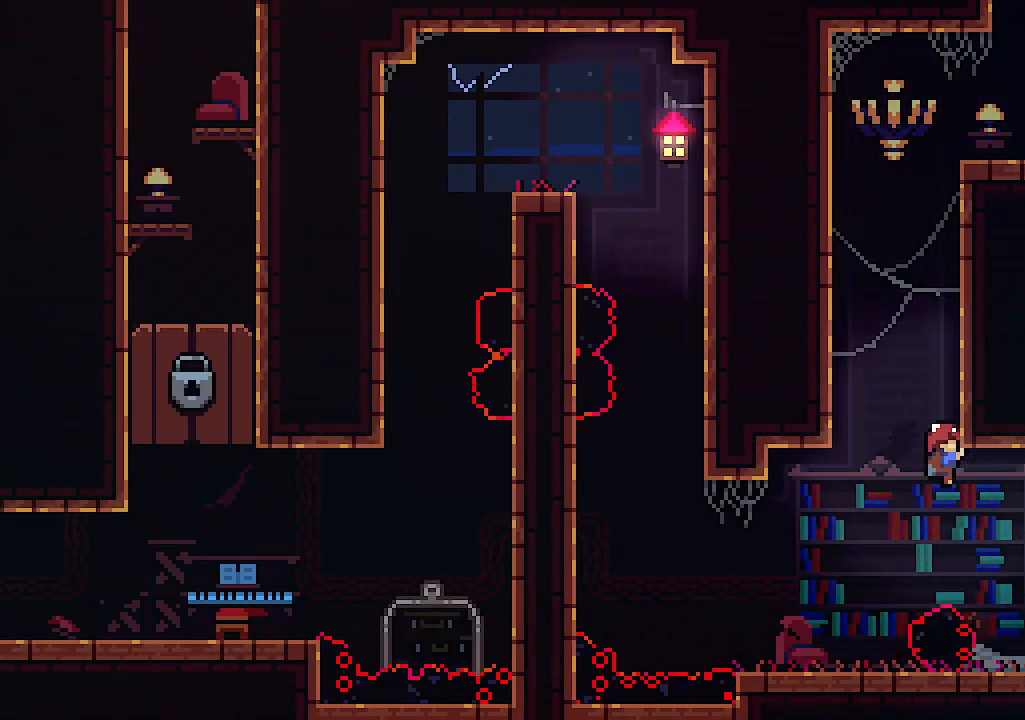
{"keys": ["x"], "events": []}
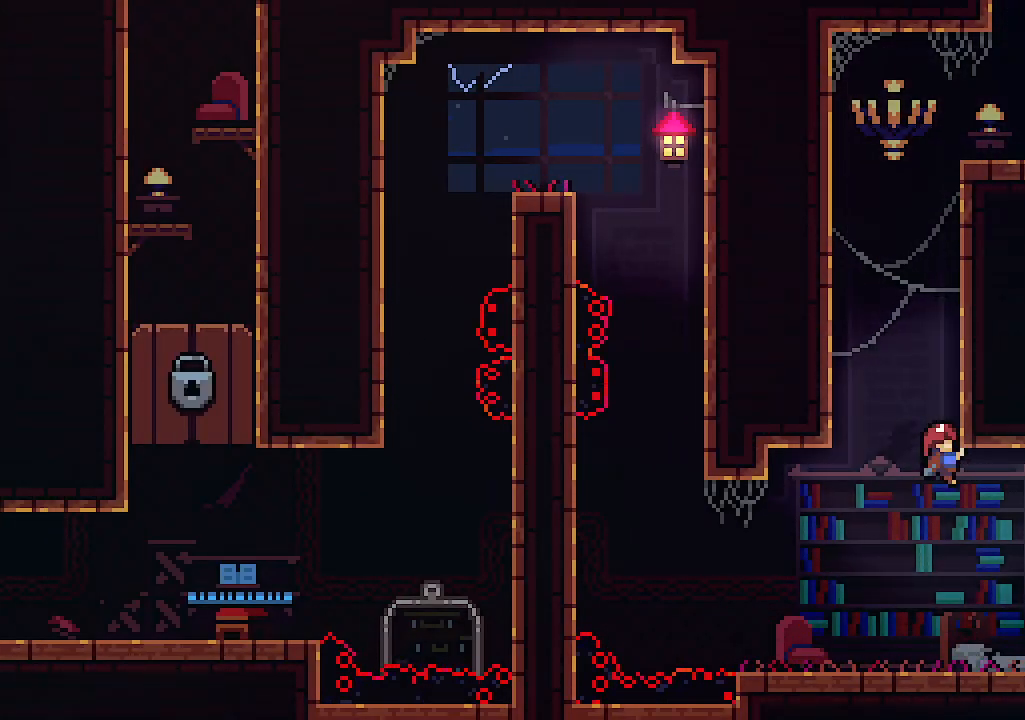
{"keys": ["right"], "events": [[300, "x", "up"], [400, "right", "down"]]}
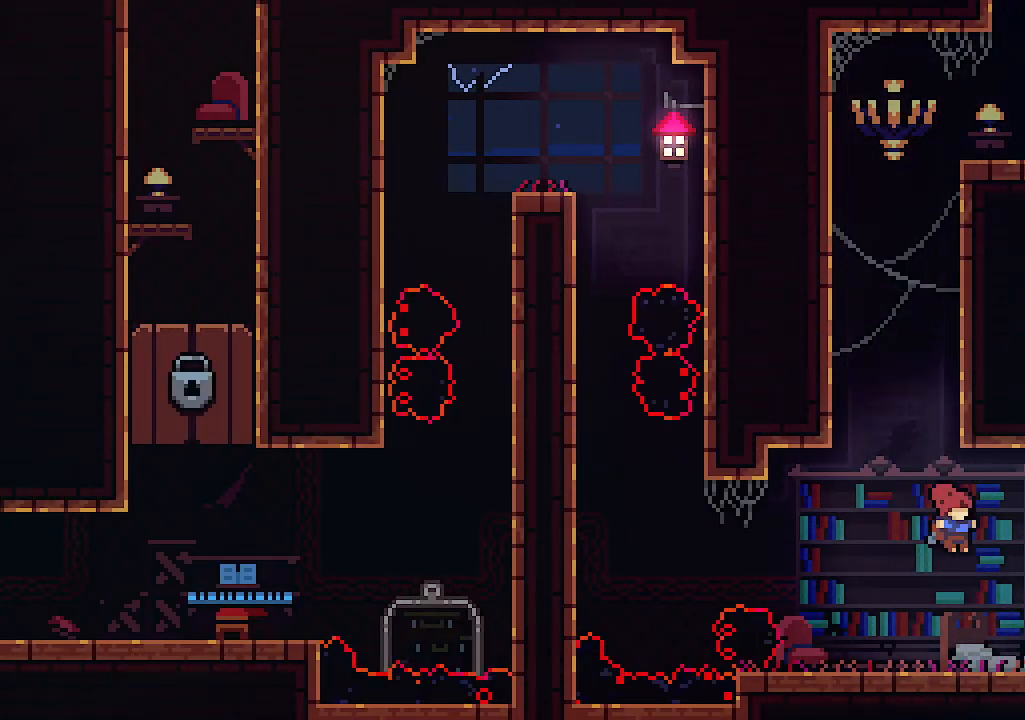
{"keys": ["right", "z"], "events": [[266, "z", "down"]]}
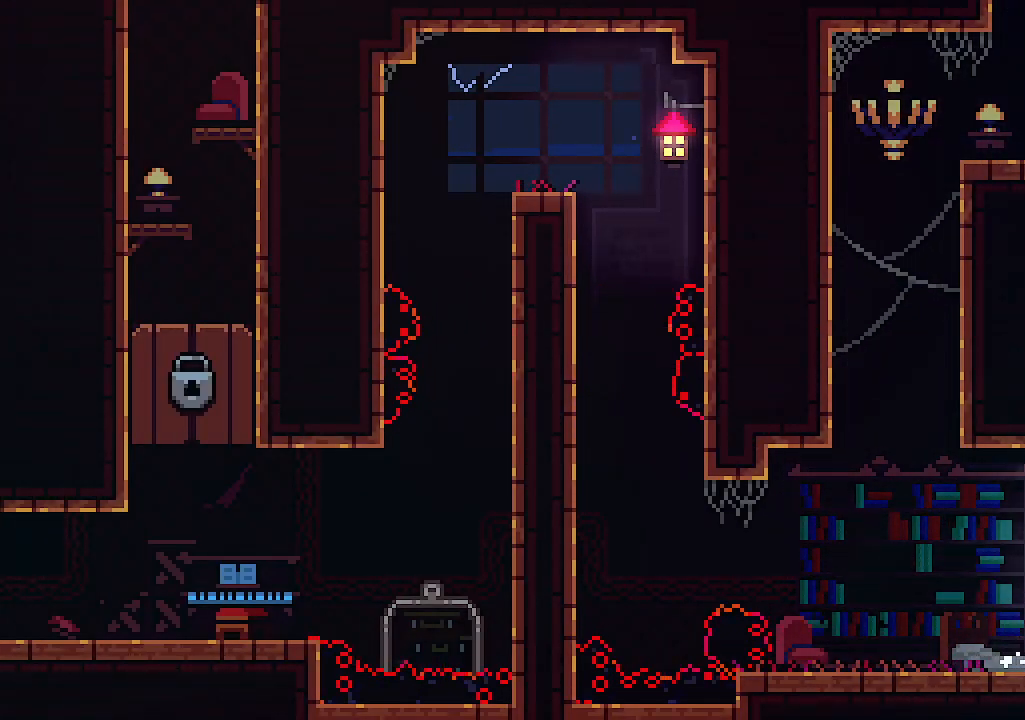
{"keys": ["x"], "events": [[200, "x", "down"], [233, "z", "up"], [400, "right", "up"]]}
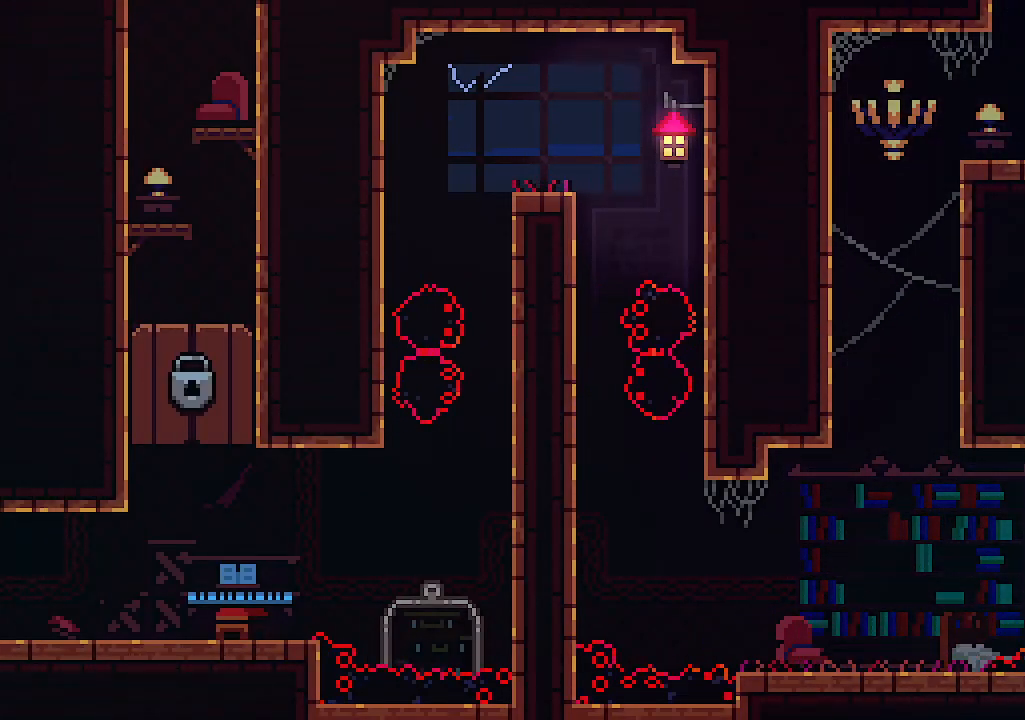
{"keys": ["c", "up"], "events": [[33, "left", "down"], [66, "x", "up"], [133, "up", "down"], [133, "z", "down"], [200, "left", "up"], [400, "c", "down"], [433, "z", "up"]]}
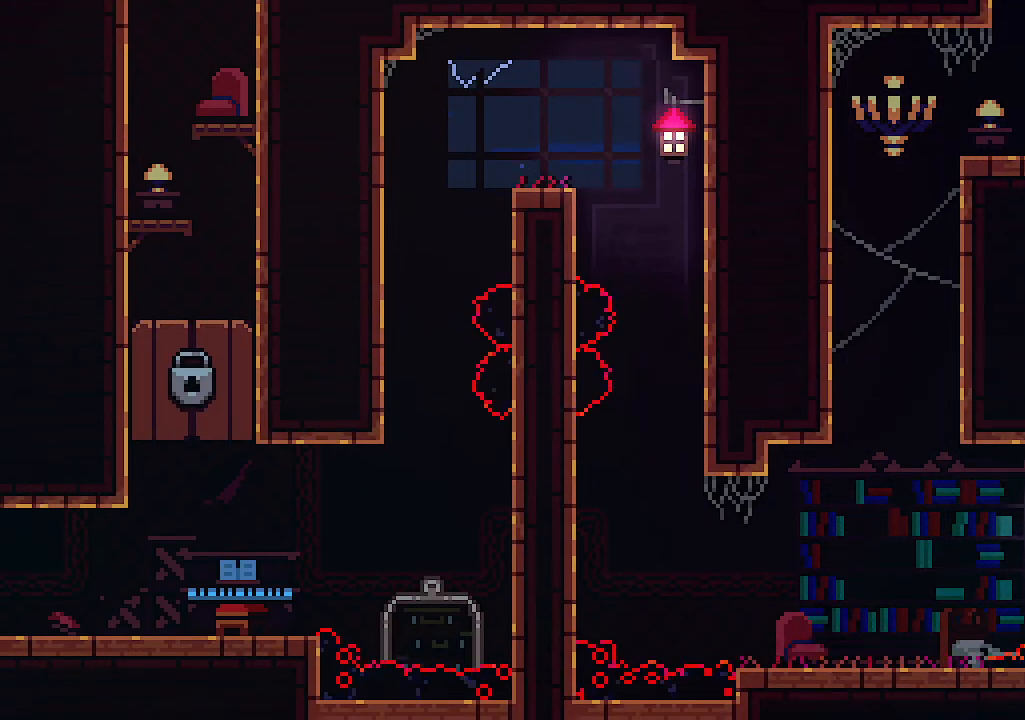
{"keys": [], "events": [[66, "c", "up"], [333, "up", "up"]]}
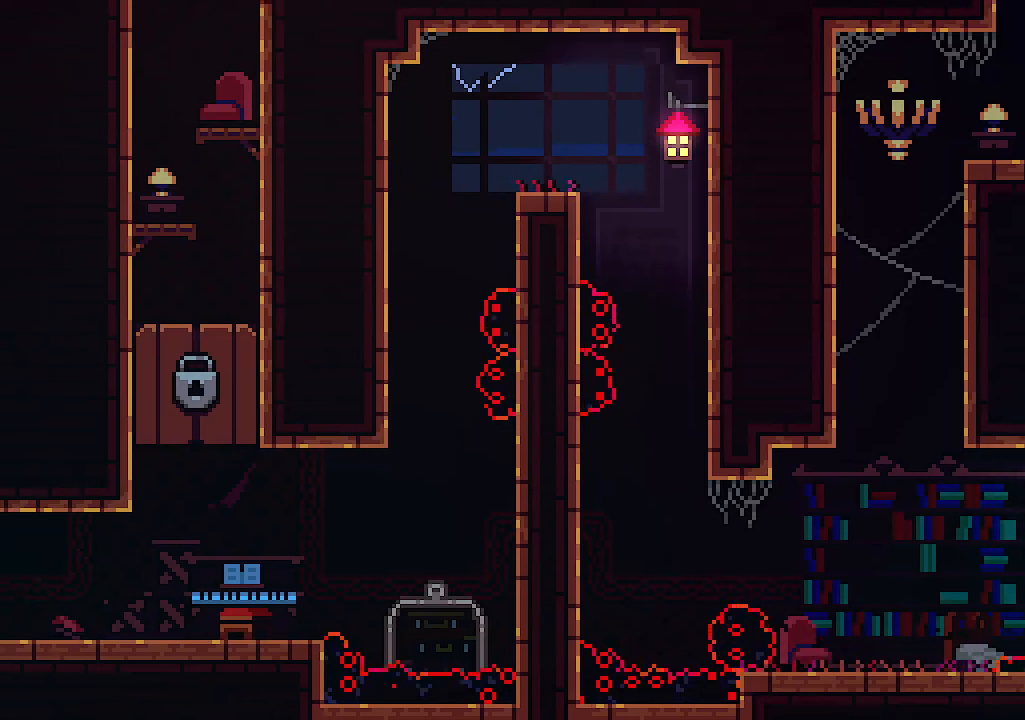
{"keys": [], "events": []}
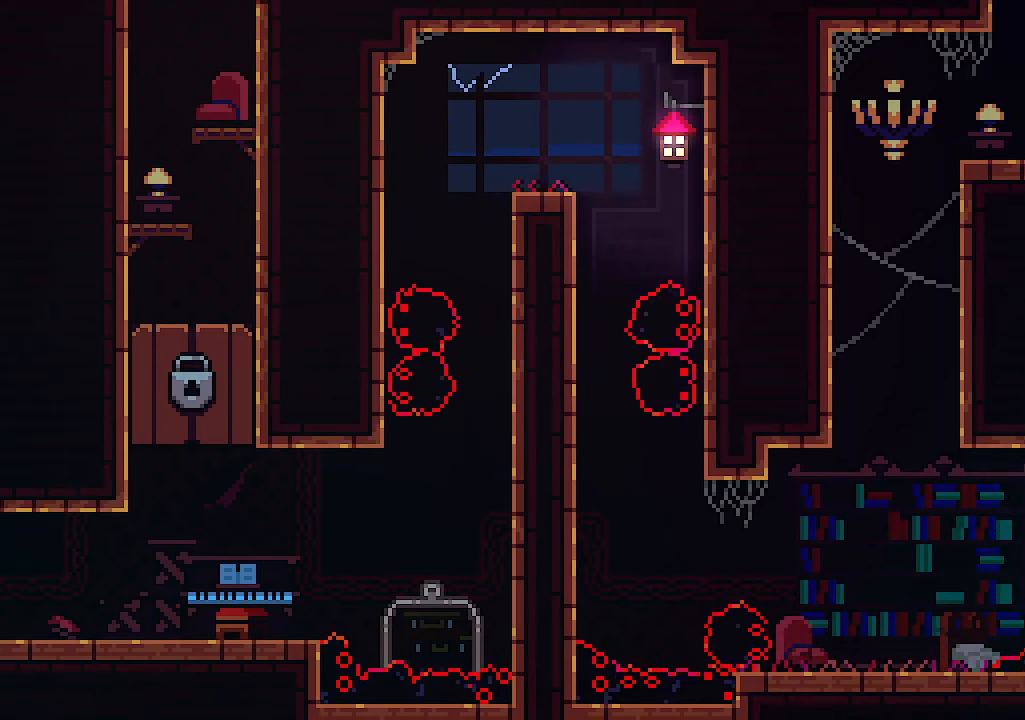
{"keys": [], "events": []}
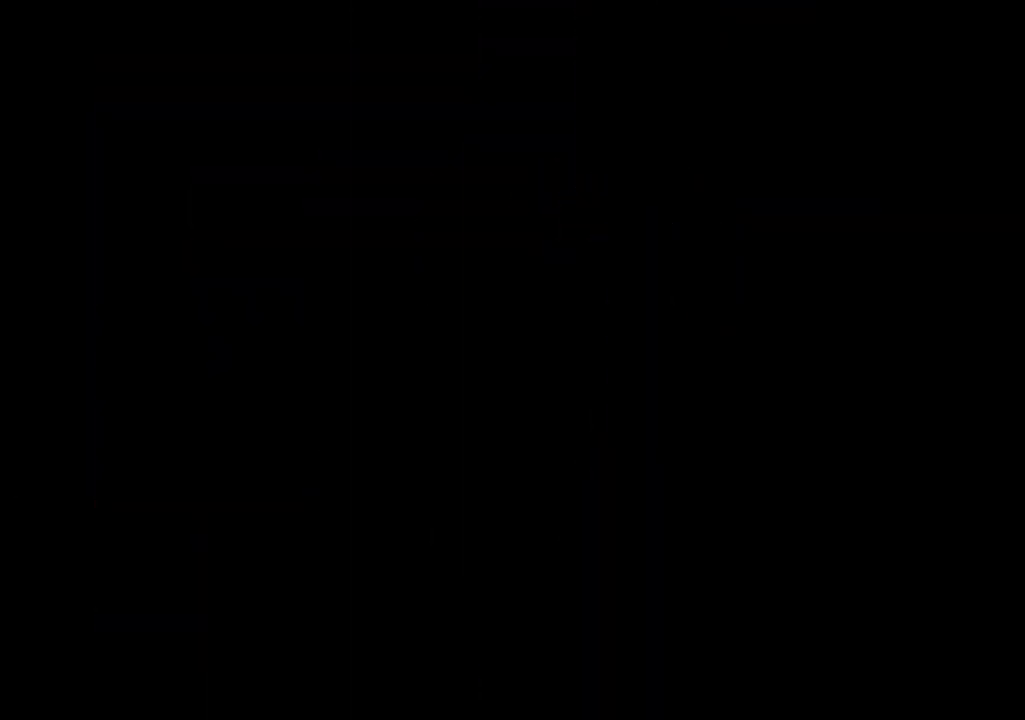
{"keys": [], "events": []}
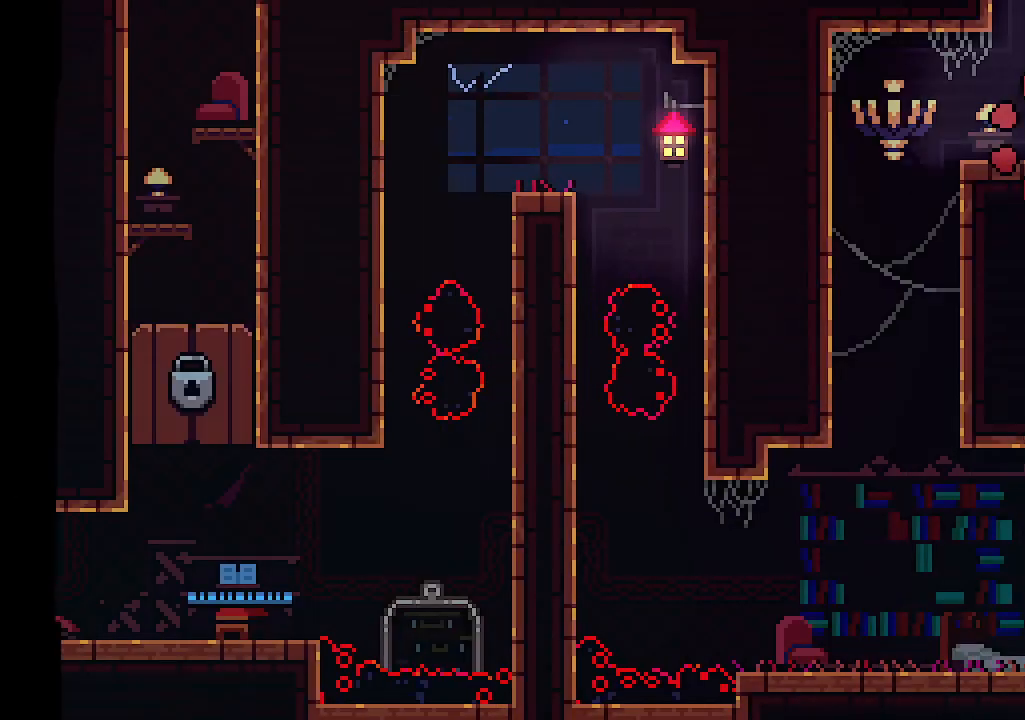
{"keys": ["left"], "events": [[166, "left", "down"], [233, "z", "down"], [400, "z", "up"]]}
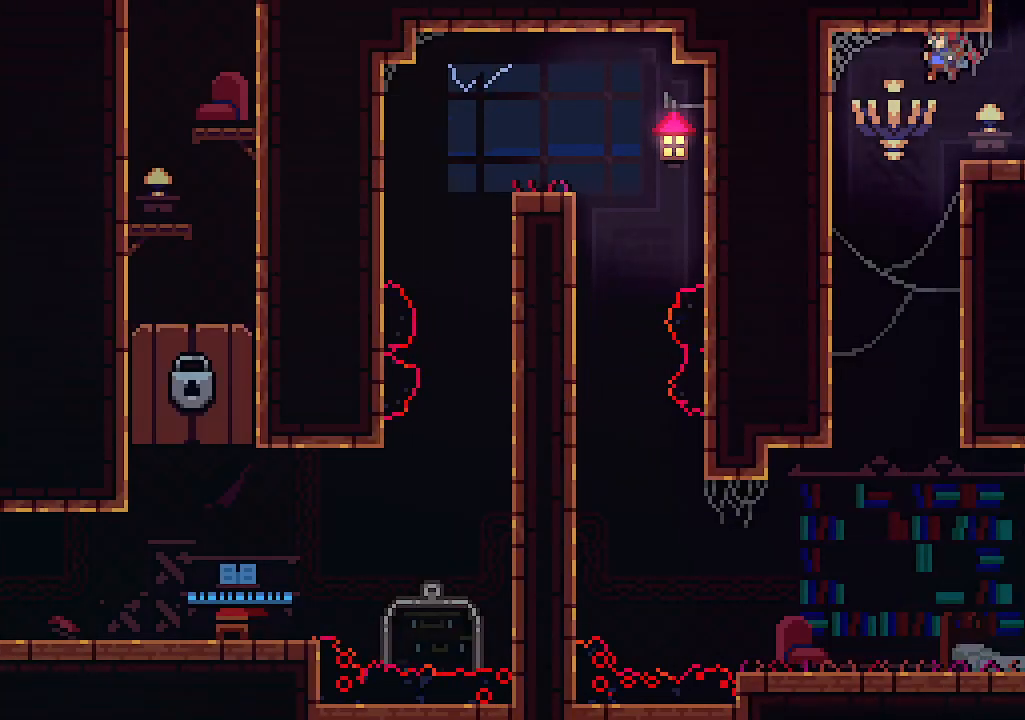
{"keys": ["right"], "events": [[300, "right", "down"], [366, "left", "up"]]}
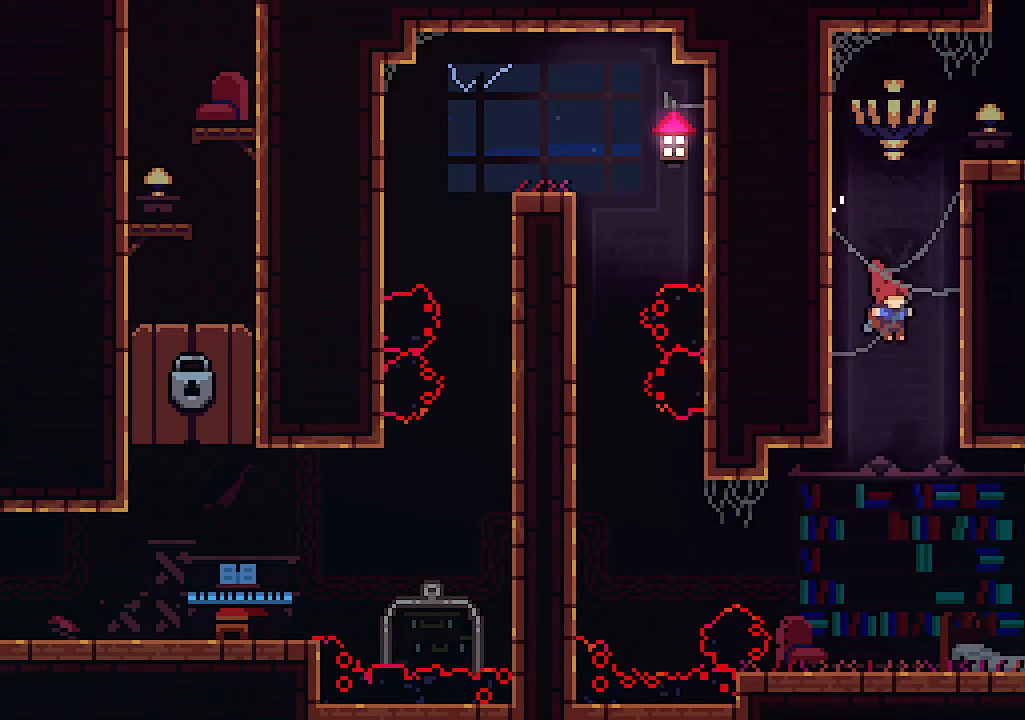
{"keys": ["x"], "events": [[233, "x", "down"], [400, "right", "up"]]}
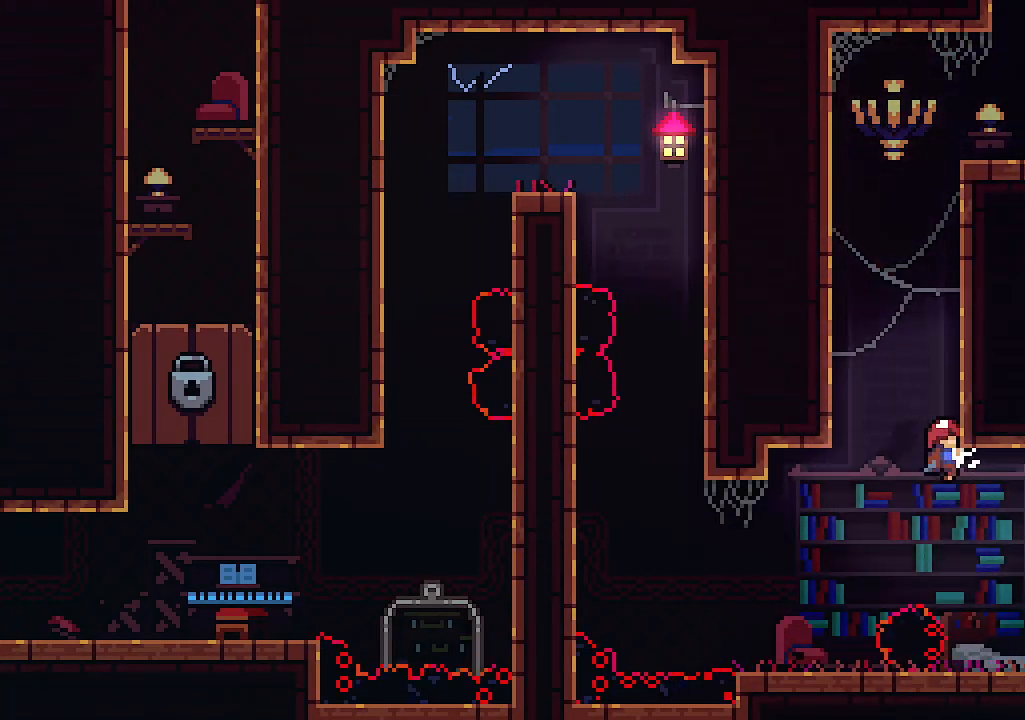
{"keys": ["x"], "events": []}
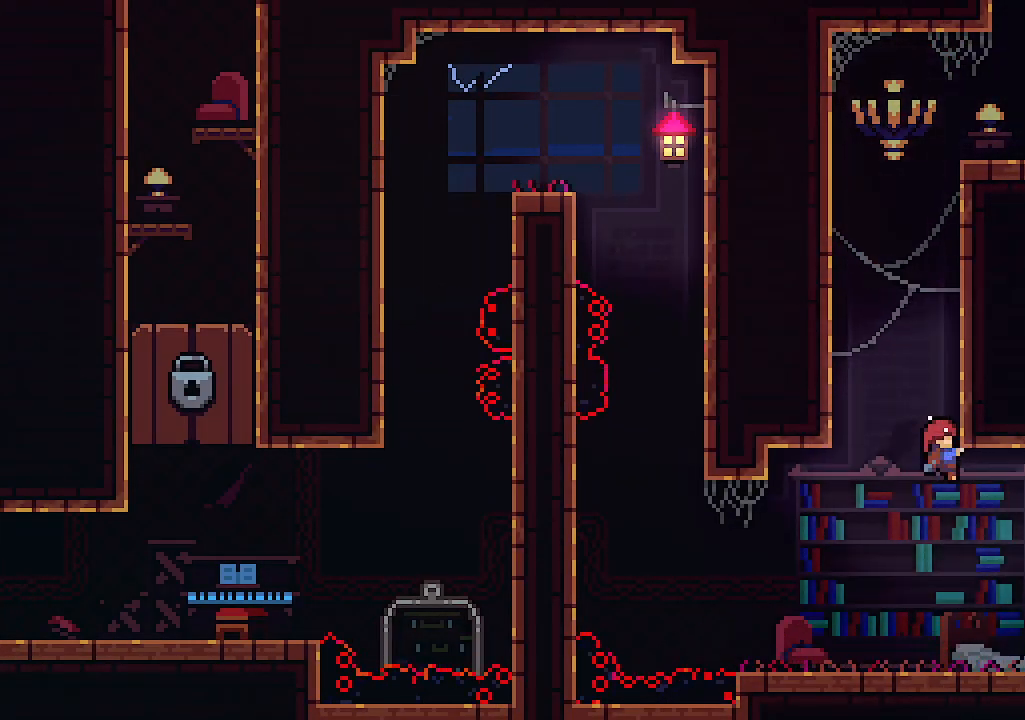
{"keys": ["right"], "events": [[366, "right", "down"], [366, "x", "up"]]}
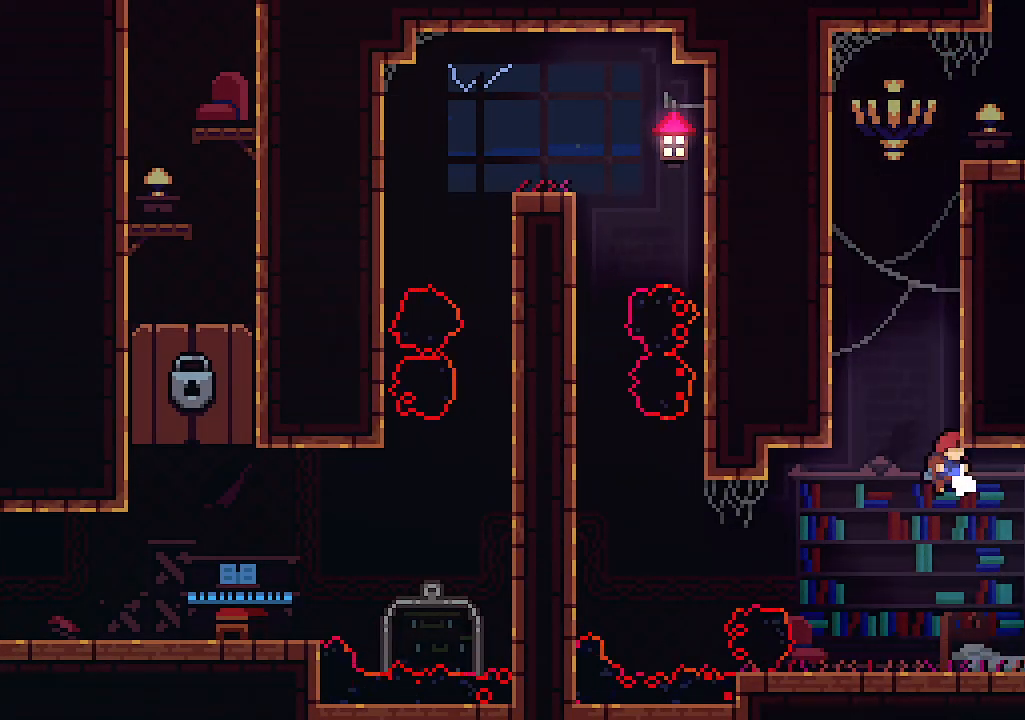
{"keys": ["right", "z"], "events": [[100, "right", "up"], [200, "right", "down"], [433, "z", "down"]]}
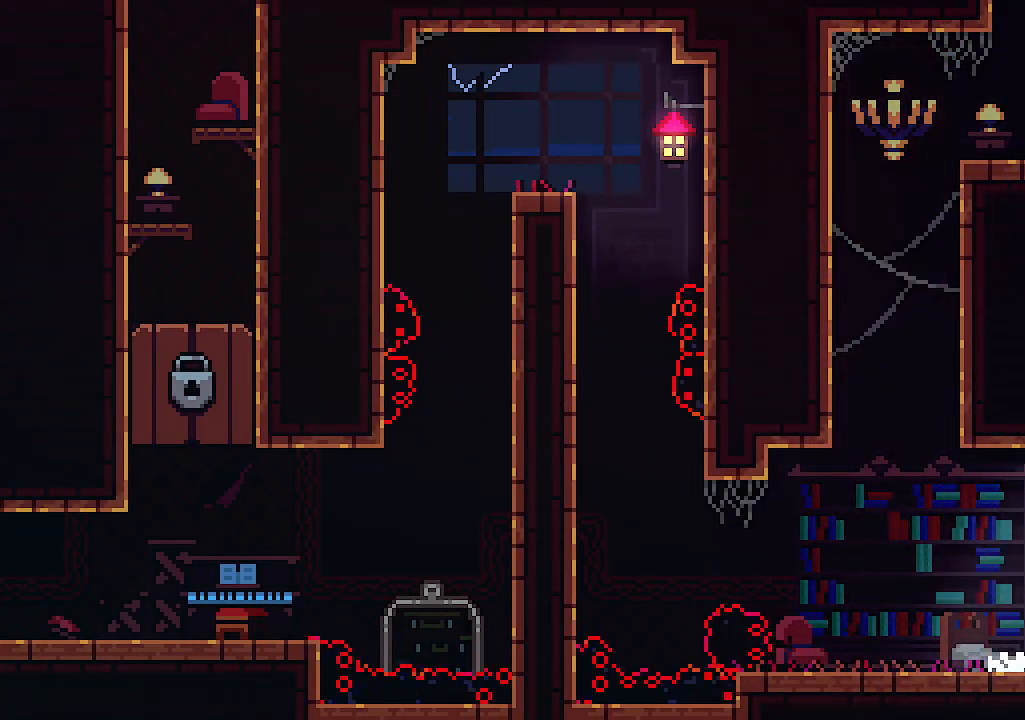
{"keys": ["right", "x"], "events": [[300, "x", "down"], [333, "z", "up"]]}
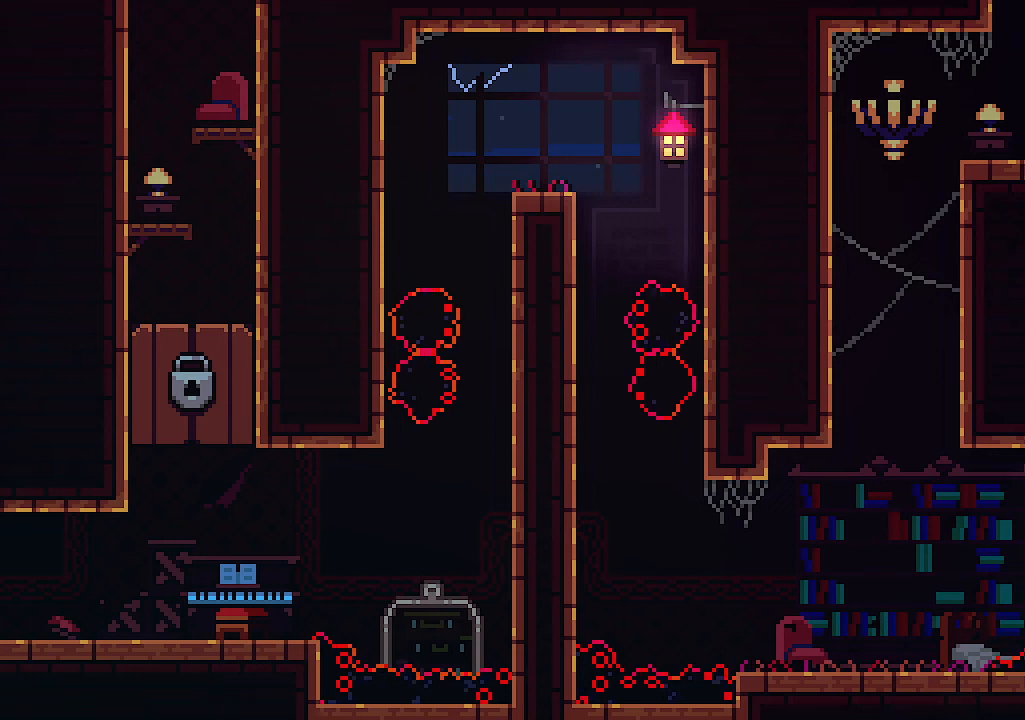
{"keys": ["up", "z"], "events": [[33, "right", "up"], [166, "left", "down"], [266, "up", "down"], [266, "x", "up"], [266, "z", "down"], [366, "left", "up"]]}
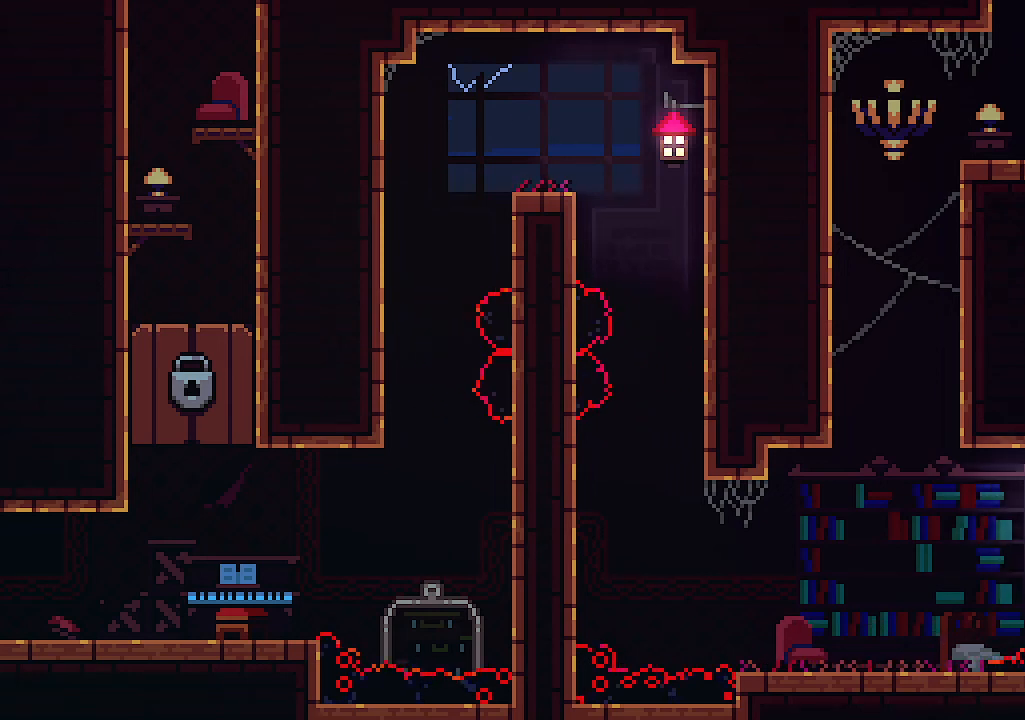
{"keys": ["up"], "events": [[100, "z", "up"], [200, "c", "down"], [266, "c", "up"]]}
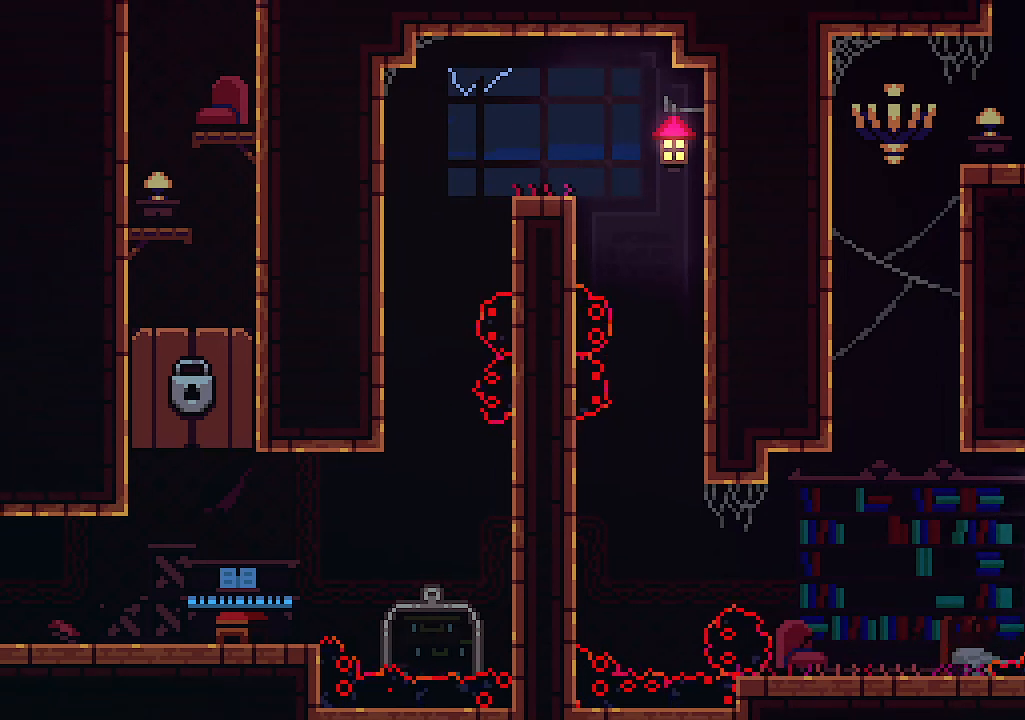
{"keys": [], "events": [[133, "up", "up"]]}
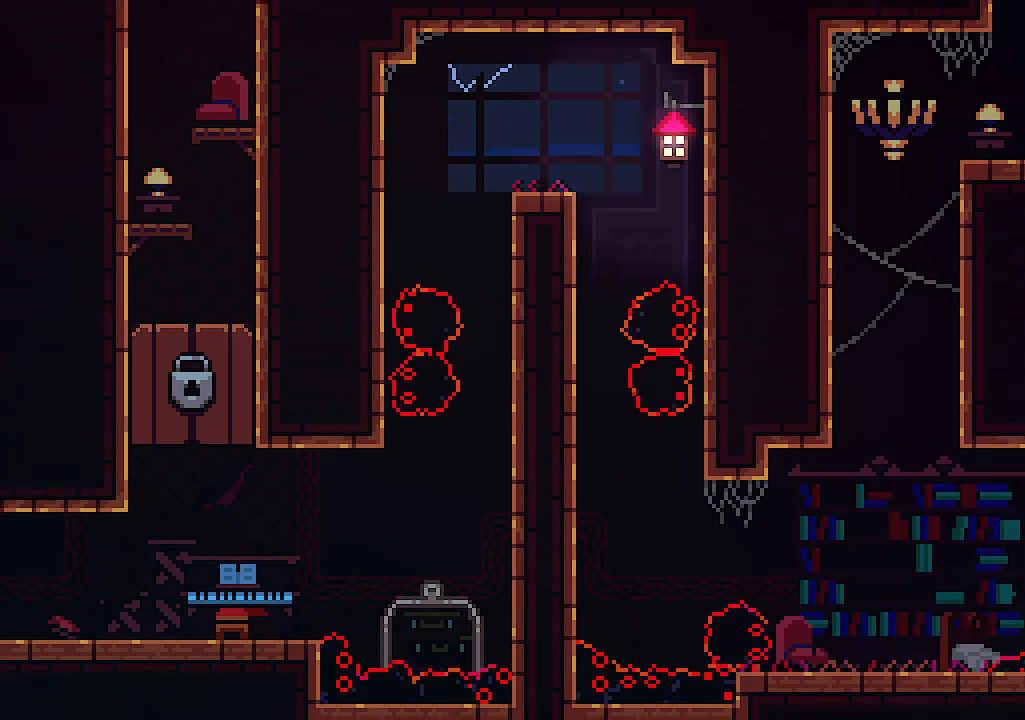
{"keys": [], "events": []}